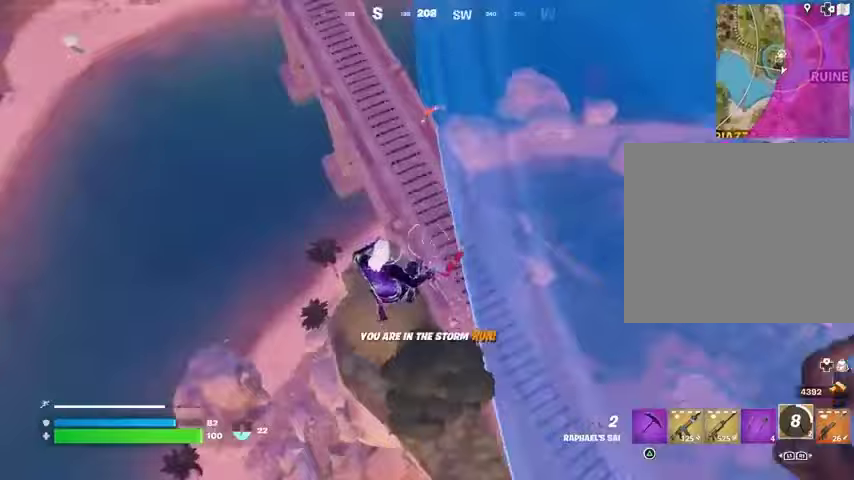
Gameplay with a controller (PlayStation layout); each line is a JSON object with the inputs held at the frame after it. "events" lists button and stick changes between this image and that frame as [ms after this image, input, new state], when the widget could be followed in between.
{"buttons": [], "left_stick": "up-left", "right_stick": "up-right", "events": [[167, "right_stick", "up-right"]]}
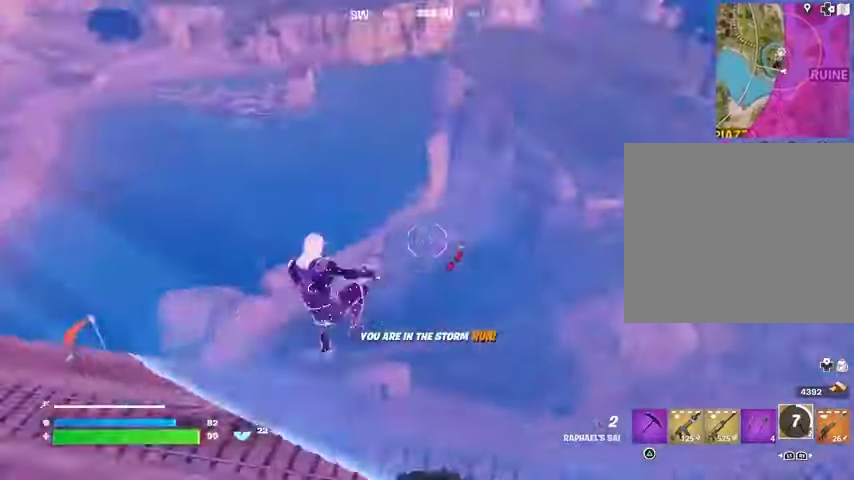
{"buttons": [], "left_stick": "up-left", "right_stick": "center", "events": [[133, "L2", "down"], [233, "L2", "up"], [300, "right_stick", "center"]]}
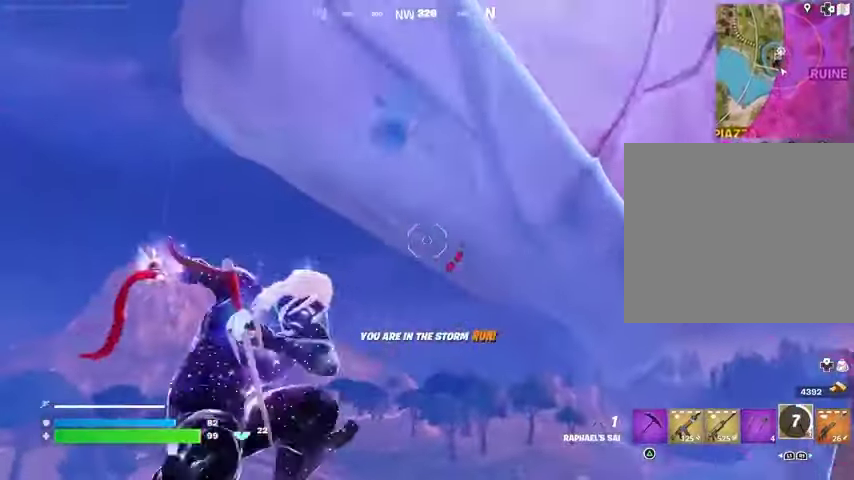
{"buttons": [], "left_stick": "up-right", "right_stick": "center", "events": [[167, "left_stick", "up"], [233, "right_stick", "down"], [433, "left_stick", "up-right"], [467, "right_stick", "center"]]}
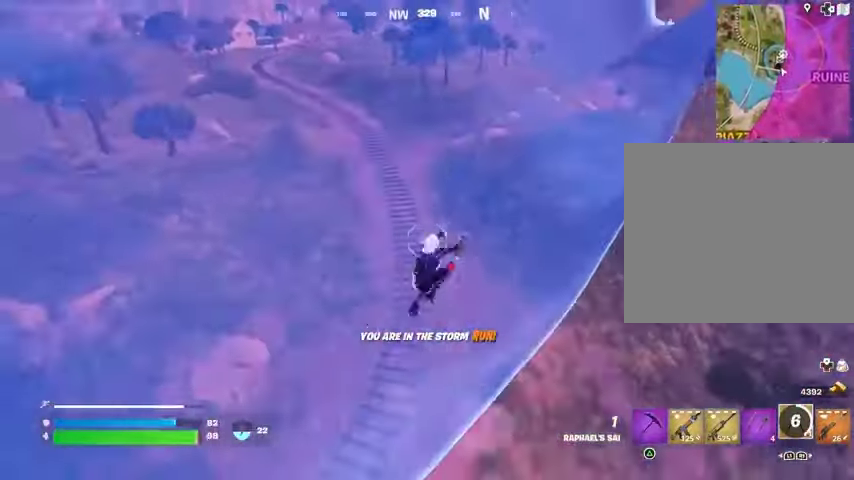
{"buttons": [], "left_stick": "up", "right_stick": "center", "events": [[133, "left_stick", "up"]]}
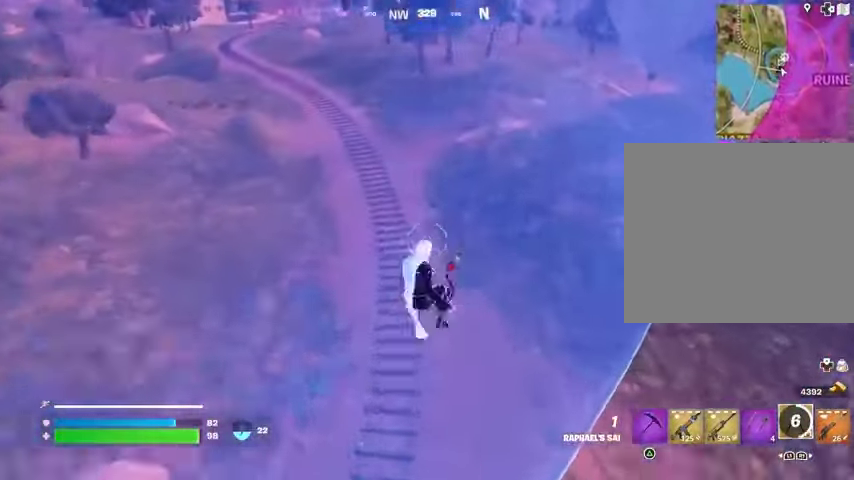
{"buttons": [], "left_stick": "up", "right_stick": "center", "events": [[100, "right_stick", "up-right"], [200, "R1", "down"], [267, "right_stick", "center"], [300, "R1", "up"]]}
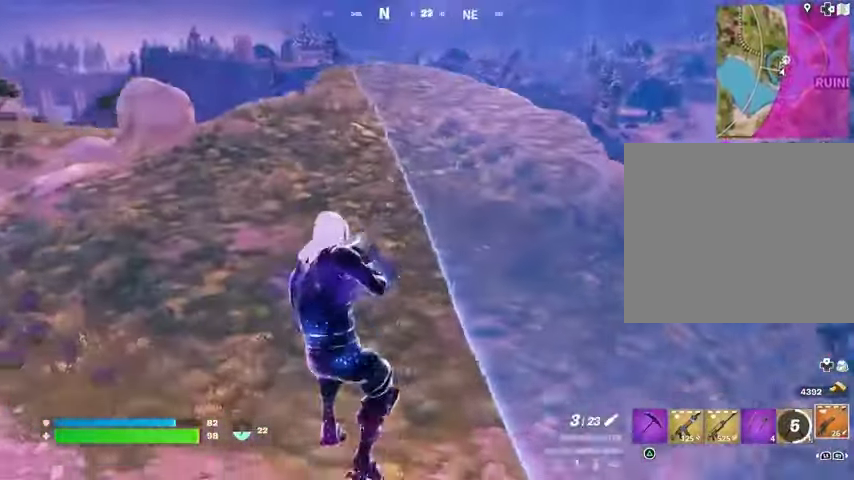
{"buttons": [], "left_stick": "up", "right_stick": "center", "events": [[33, "R3", "down"], [133, "R3", "up"], [133, "right_stick", "up-left"], [400, "L1", "down"], [433, "right_stick", "center"], [500, "L1", "up"]]}
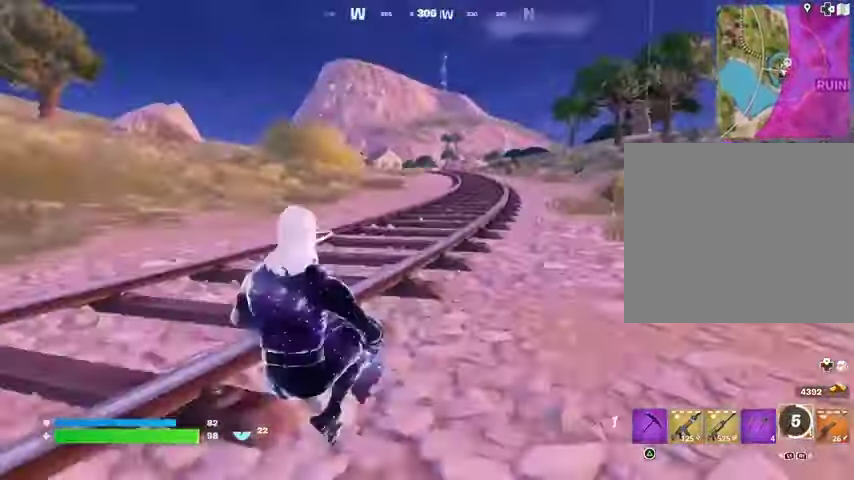
{"buttons": [], "left_stick": "up", "right_stick": "center", "events": [[67, "L1", "down"], [133, "L1", "up"], [200, "CROSS", "down"], [267, "CROSS", "up"], [333, "right_stick", "up-right"], [433, "right_stick", "center"]]}
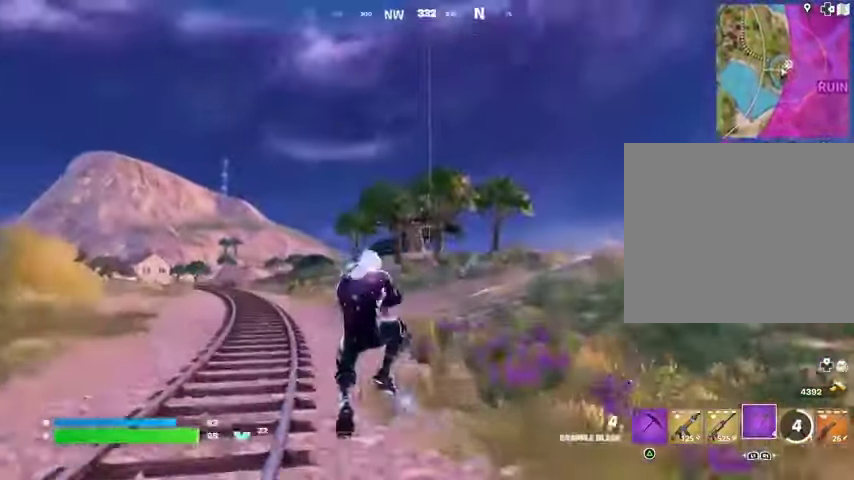
{"buttons": [], "left_stick": "up", "right_stick": "center", "events": [[200, "L2", "down"], [300, "L2", "up"], [367, "L2", "down"], [500, "L2", "up"]]}
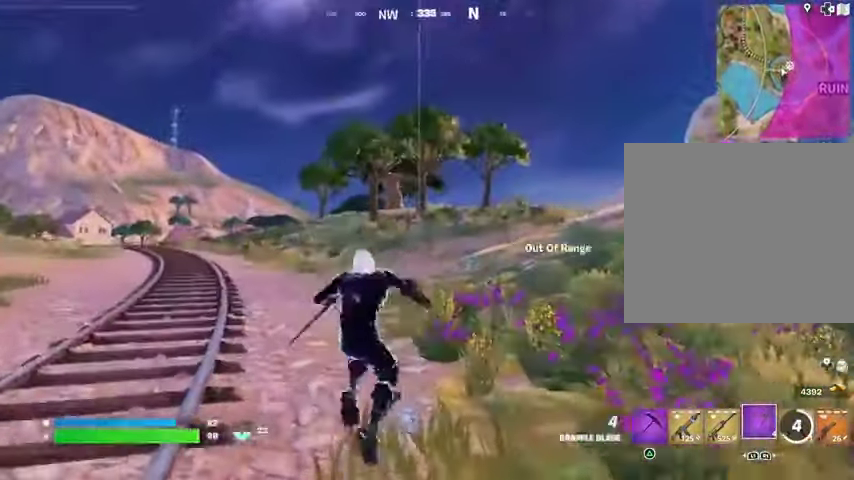
{"buttons": [], "left_stick": "up-right", "right_stick": "center", "events": [[67, "L2", "down"], [167, "L2", "up"], [400, "left_stick", "up-right"]]}
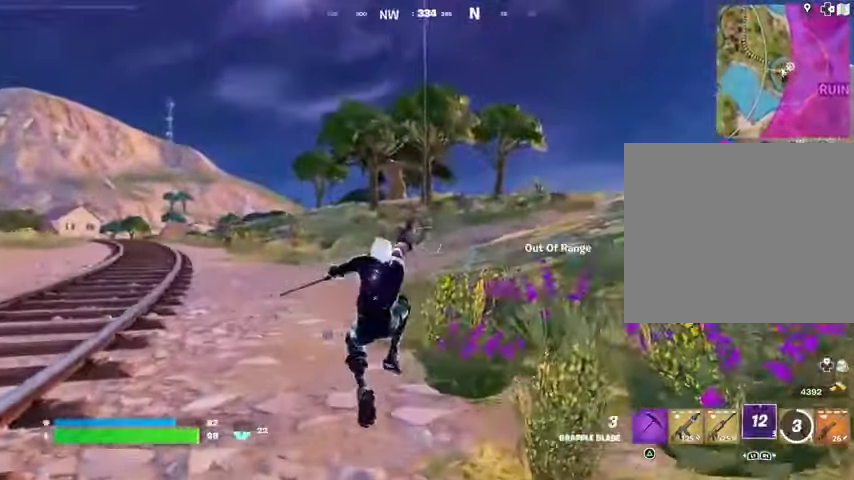
{"buttons": [], "left_stick": "right", "right_stick": "right", "events": [[33, "right_stick", "left"], [167, "left_stick", "right"], [333, "right_stick", "right"]]}
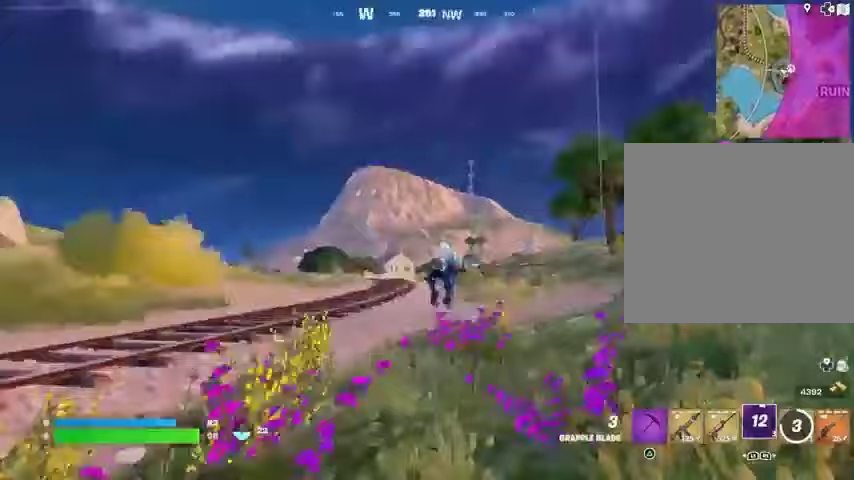
{"buttons": ["R3"], "left_stick": "up-right", "right_stick": "center", "events": [[100, "right_stick", "center"], [300, "left_stick", "up-right"], [467, "R3", "down"]]}
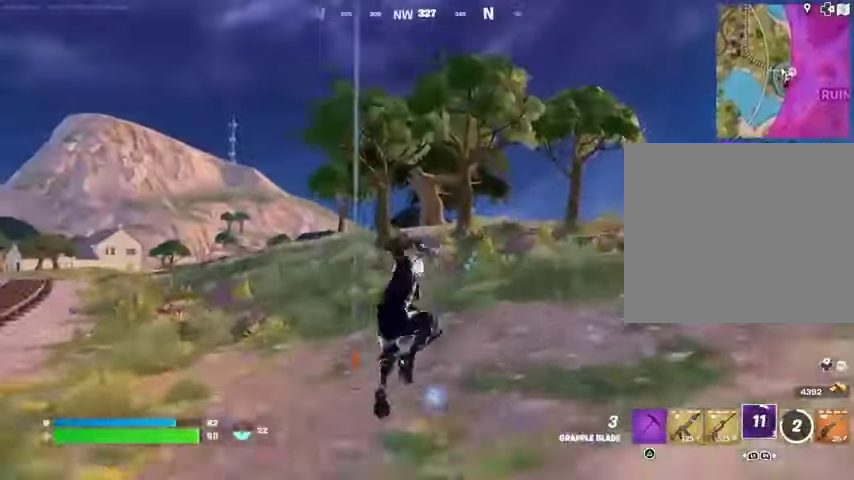
{"buttons": [], "left_stick": "up-right", "right_stick": "center", "events": [[67, "R3", "up"], [333, "L1", "down"], [400, "L1", "up"]]}
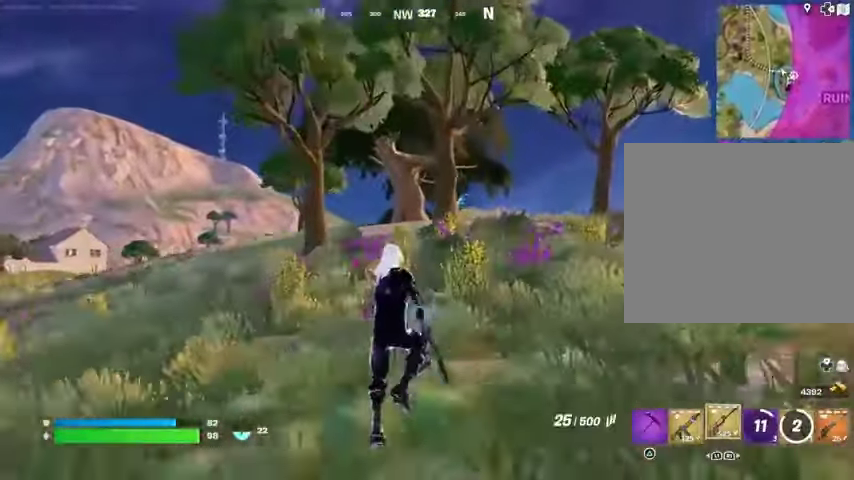
{"buttons": [], "left_stick": "up-right", "right_stick": "center", "events": [[233, "CROSS", "down"], [267, "CROSS", "up"], [267, "SQUARE", "down"], [300, "SQUARE", "up"], [400, "SQUARE", "down"], [500, "SQUARE", "up"]]}
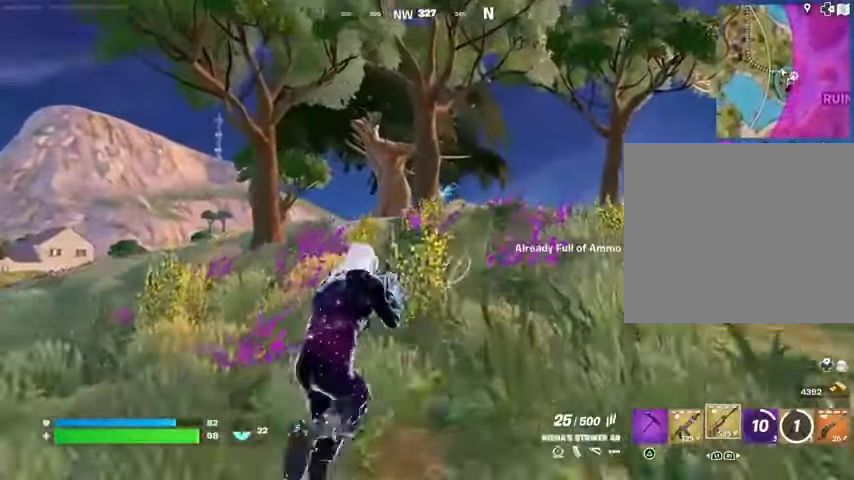
{"buttons": ["CROSS"], "left_stick": "up-right", "right_stick": "center", "events": [[433, "L1", "down"], [500, "CROSS", "down"], [500, "L1", "up"]]}
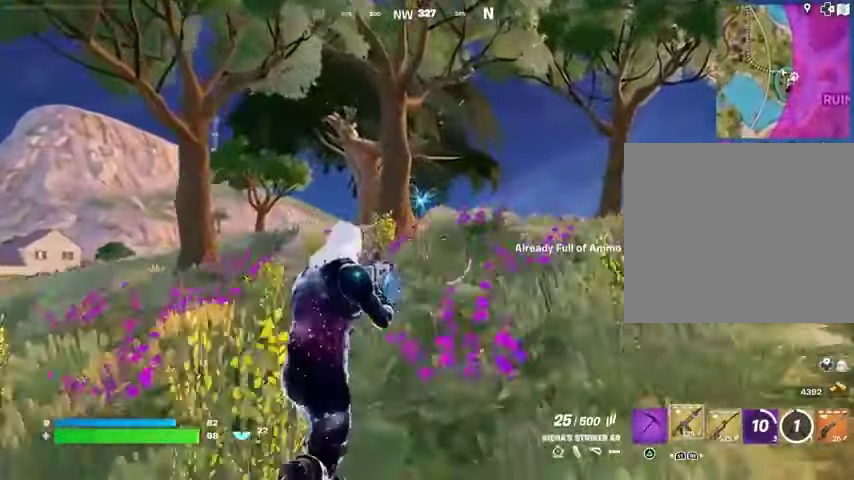
{"buttons": [], "left_stick": "down", "right_stick": "center", "events": [[67, "CROSS", "up"], [67, "right_stick", "left"], [333, "left_stick", "down"], [400, "SQUARE", "down"], [400, "right_stick", "center"], [467, "SQUARE", "up"]]}
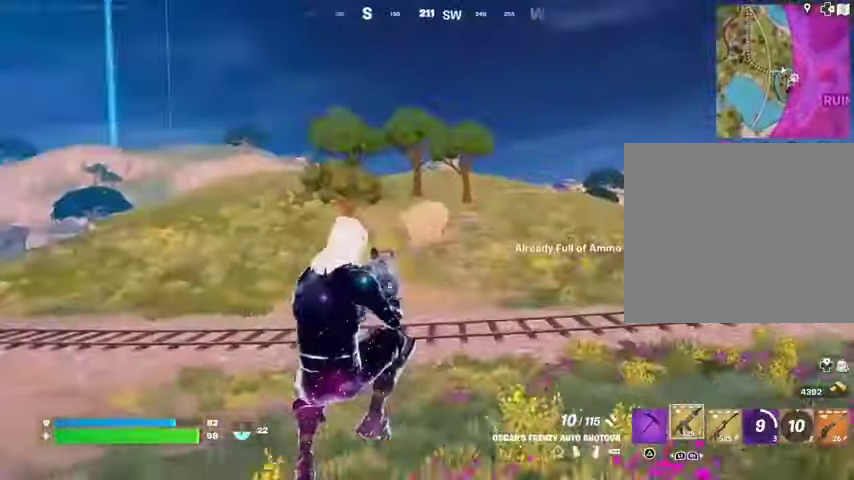
{"buttons": ["CROSS"], "left_stick": "down-left", "right_stick": "center", "events": [[67, "R3", "down"], [133, "R3", "up"], [133, "right_stick", "left"], [267, "right_stick", "center"], [300, "left_stick", "down-left"], [467, "CROSS", "down"]]}
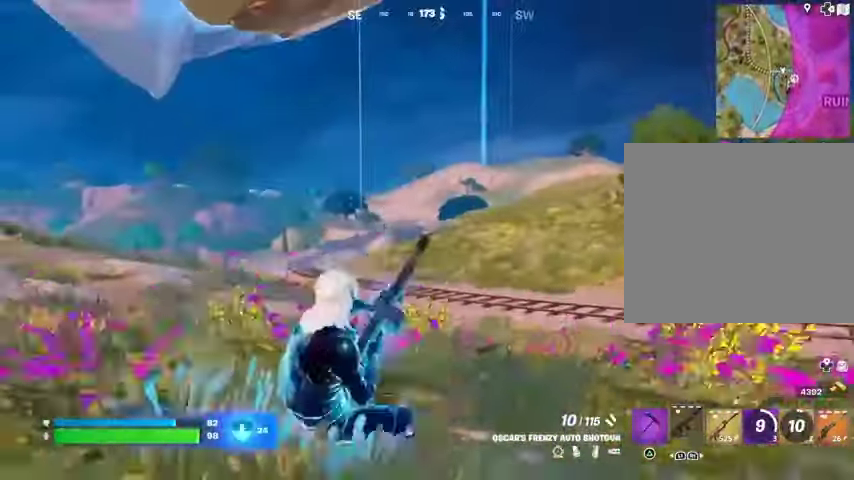
{"buttons": ["R3"], "left_stick": "down-right", "right_stick": "center", "events": [[33, "CROSS", "up"], [100, "left_stick", "down"], [433, "R3", "down"], [467, "left_stick", "down-right"]]}
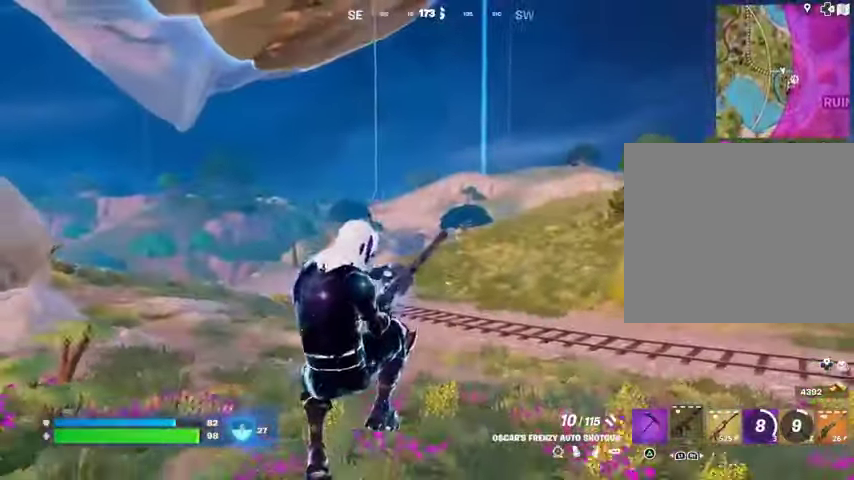
{"buttons": [], "left_stick": "left", "right_stick": "center", "events": [[33, "R3", "up"], [100, "right_stick", "up"], [233, "right_stick", "center"], [333, "CROSS", "down"], [333, "left_stick", "down-left"], [400, "left_stick", "left"], [433, "CROSS", "up"]]}
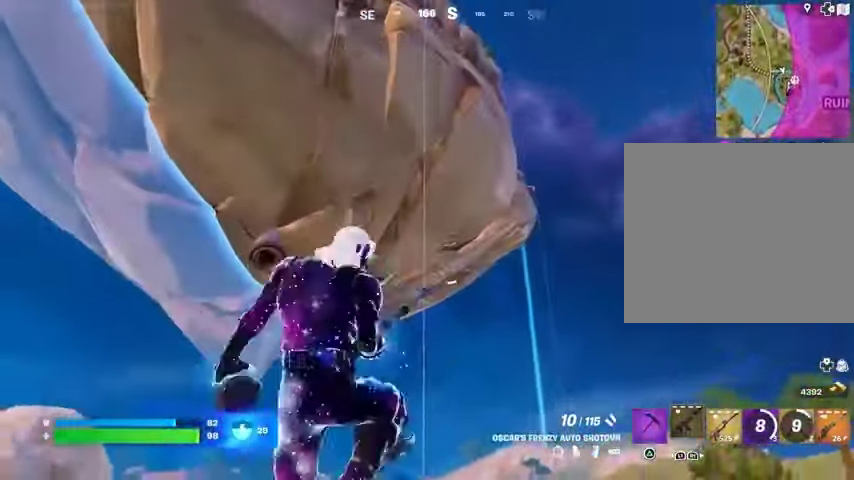
{"buttons": [], "left_stick": "left", "right_stick": "center", "events": [[67, "right_stick", "up"], [167, "right_stick", "center"]]}
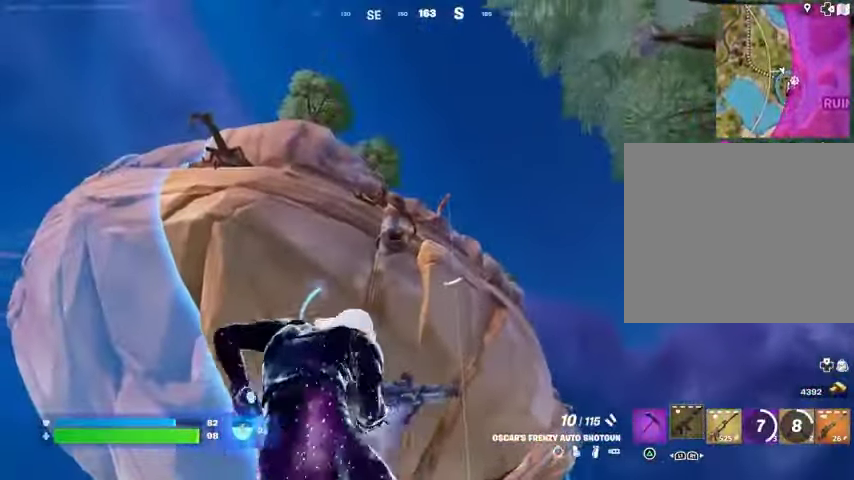
{"buttons": [], "left_stick": "right", "right_stick": "center", "events": [[267, "right_stick", "down-right"], [300, "left_stick", "up"], [400, "left_stick", "right"], [400, "right_stick", "center"]]}
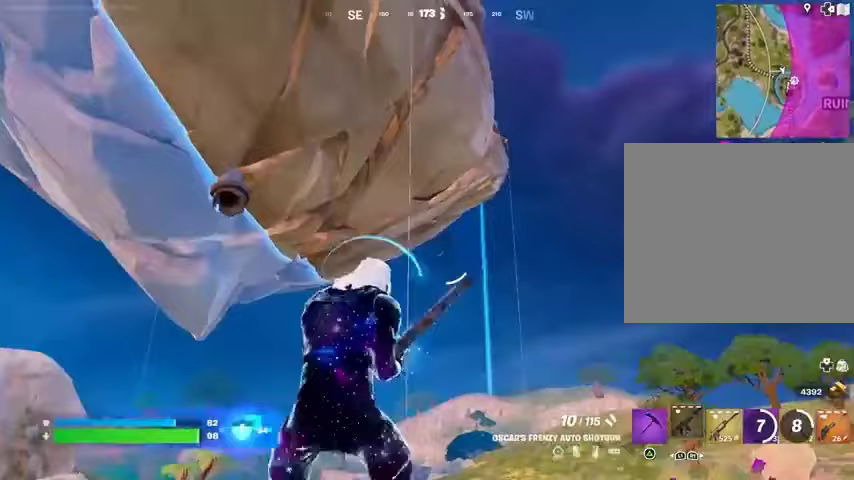
{"buttons": [], "left_stick": "down", "right_stick": "center", "events": [[67, "CROSS", "down"], [133, "CROSS", "up"], [200, "left_stick", "down-right"], [300, "left_stick", "down"], [300, "right_stick", "down"], [433, "right_stick", "center"]]}
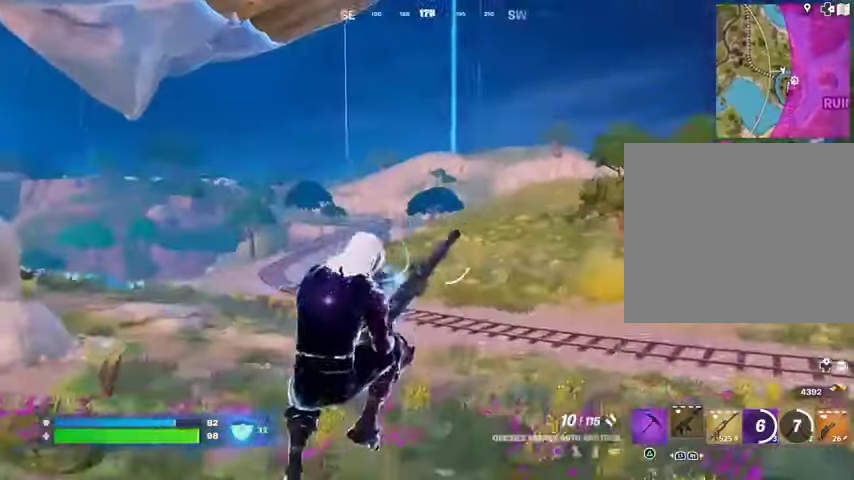
{"buttons": [], "left_stick": "up-right", "right_stick": "right", "events": [[233, "right_stick", "right"], [400, "left_stick", "right"], [467, "left_stick", "up-right"]]}
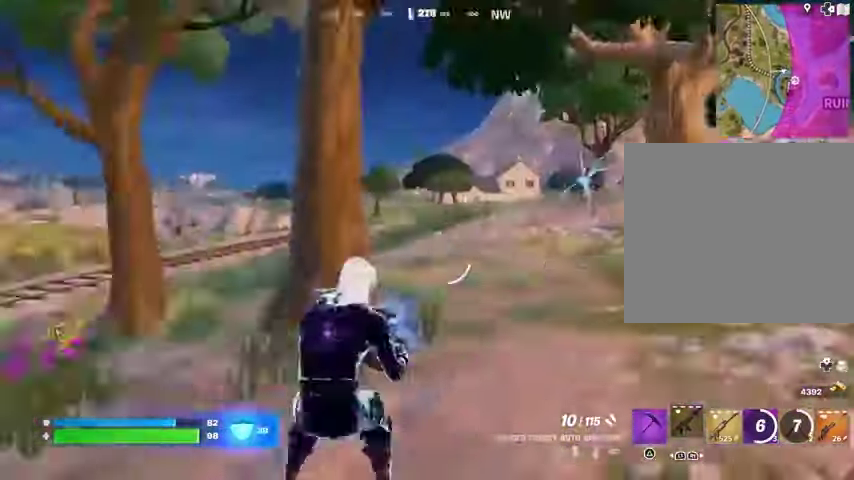
{"buttons": [], "left_stick": "up-right", "right_stick": "center", "events": [[67, "right_stick", "center"]]}
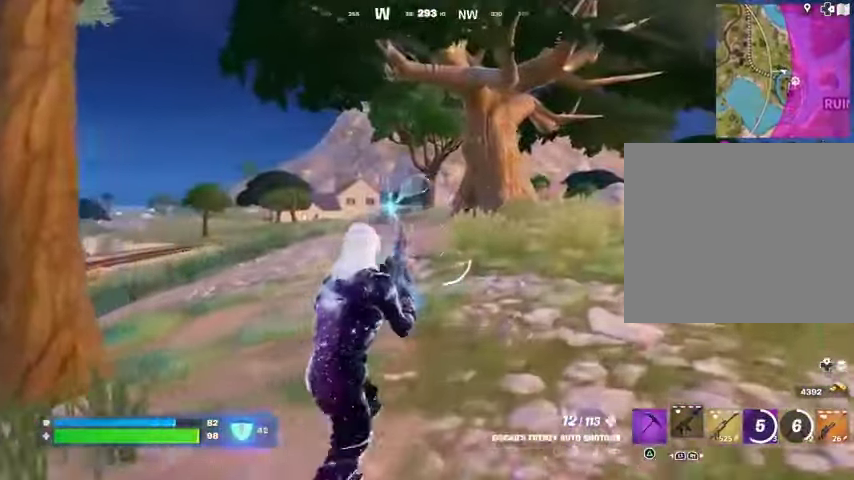
{"buttons": [], "left_stick": "up-right", "right_stick": "left", "events": [[367, "L1", "down"], [400, "CROSS", "down"], [467, "CROSS", "up"], [467, "L1", "up"], [467, "right_stick", "left"]]}
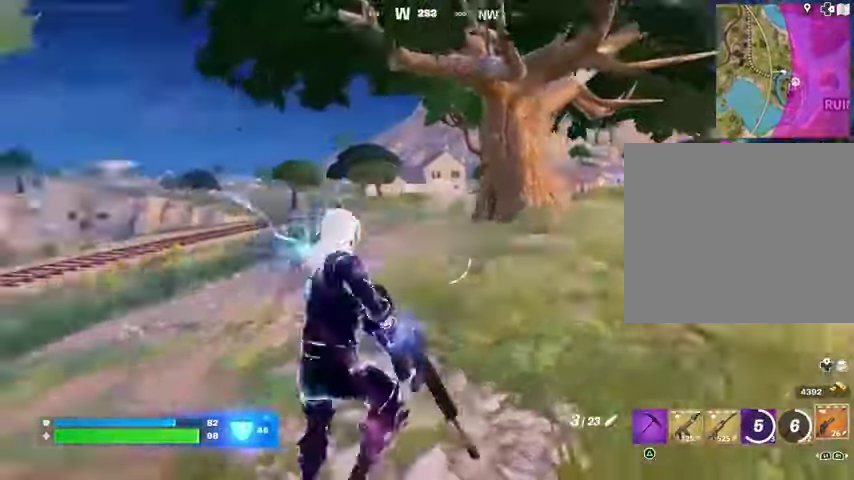
{"buttons": [], "left_stick": "right", "right_stick": "center", "events": [[200, "left_stick", "down-right"], [267, "SQUARE", "down"], [267, "right_stick", "center"], [367, "SQUARE", "up"], [433, "SQUARE", "down"], [467, "left_stick", "right"], [500, "SQUARE", "up"]]}
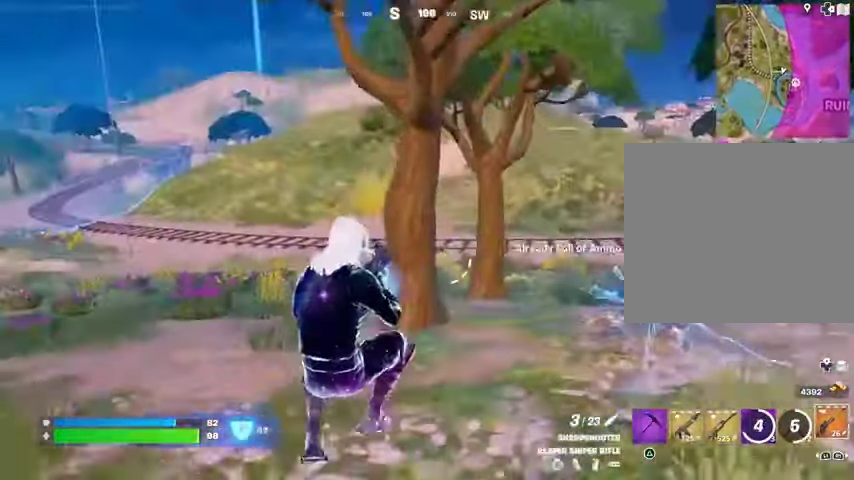
{"buttons": [], "left_stick": "up-right", "right_stick": "center", "events": [[67, "left_stick", "up-right"], [67, "right_stick", "right"], [233, "right_stick", "center"], [400, "CROSS", "down"], [467, "CROSS", "up"]]}
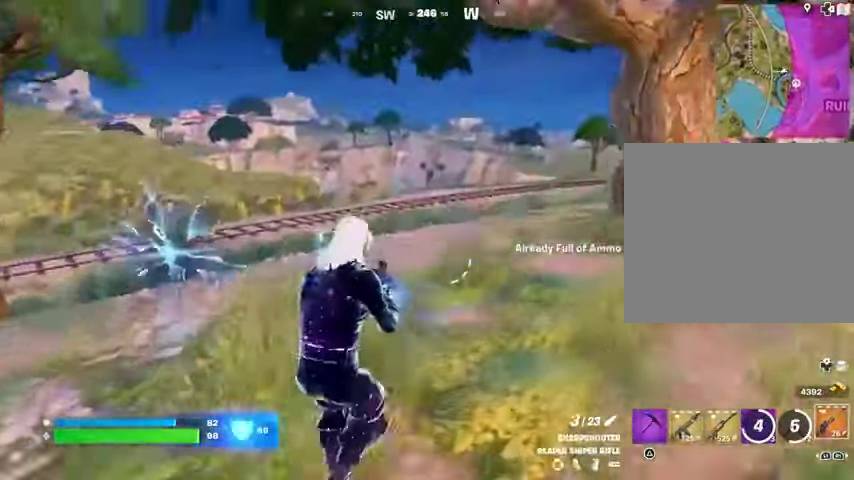
{"buttons": [], "left_stick": "up-right", "right_stick": "center", "events": [[300, "right_stick", "right"], [433, "right_stick", "center"]]}
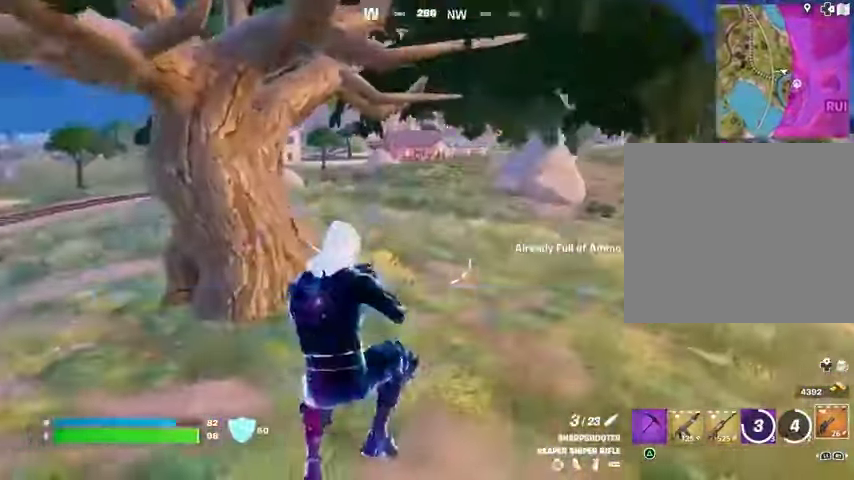
{"buttons": [], "left_stick": "up", "right_stick": "center", "events": [[400, "left_stick", "up"]]}
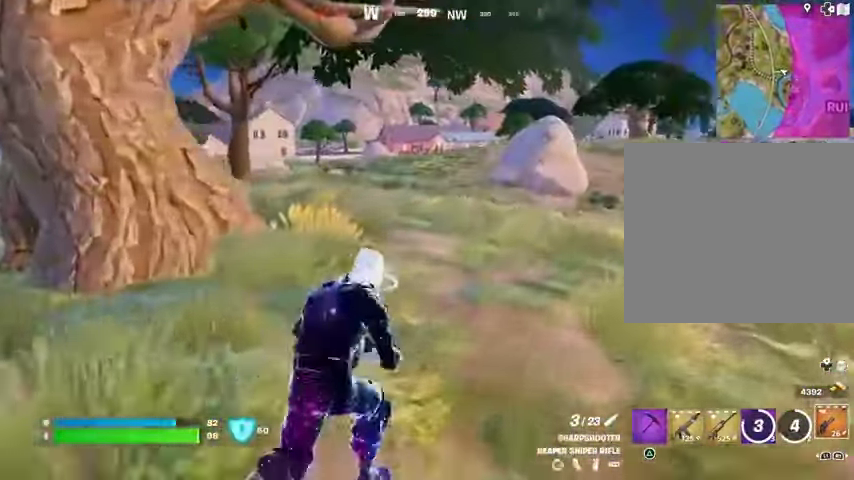
{"buttons": [], "left_stick": "up-left", "right_stick": "left", "events": [[267, "left_stick", "up-left"], [467, "right_stick", "left"]]}
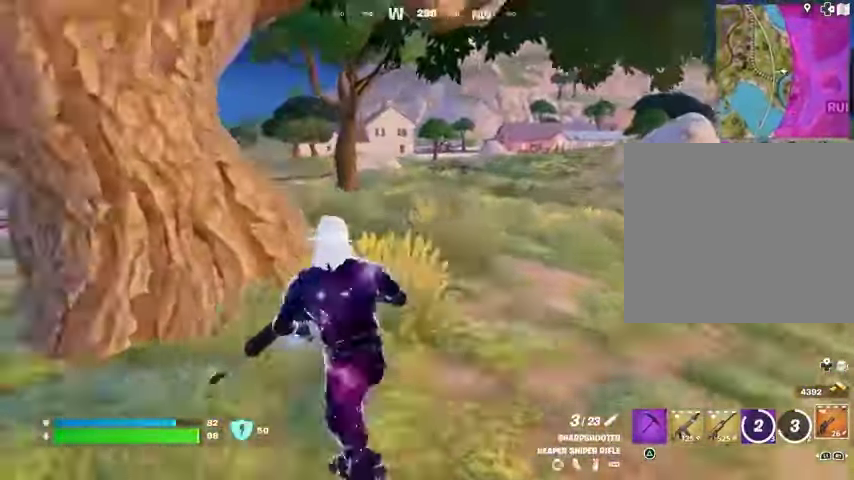
{"buttons": [], "left_stick": "up-left", "right_stick": "center", "events": [[400, "right_stick", "center"]]}